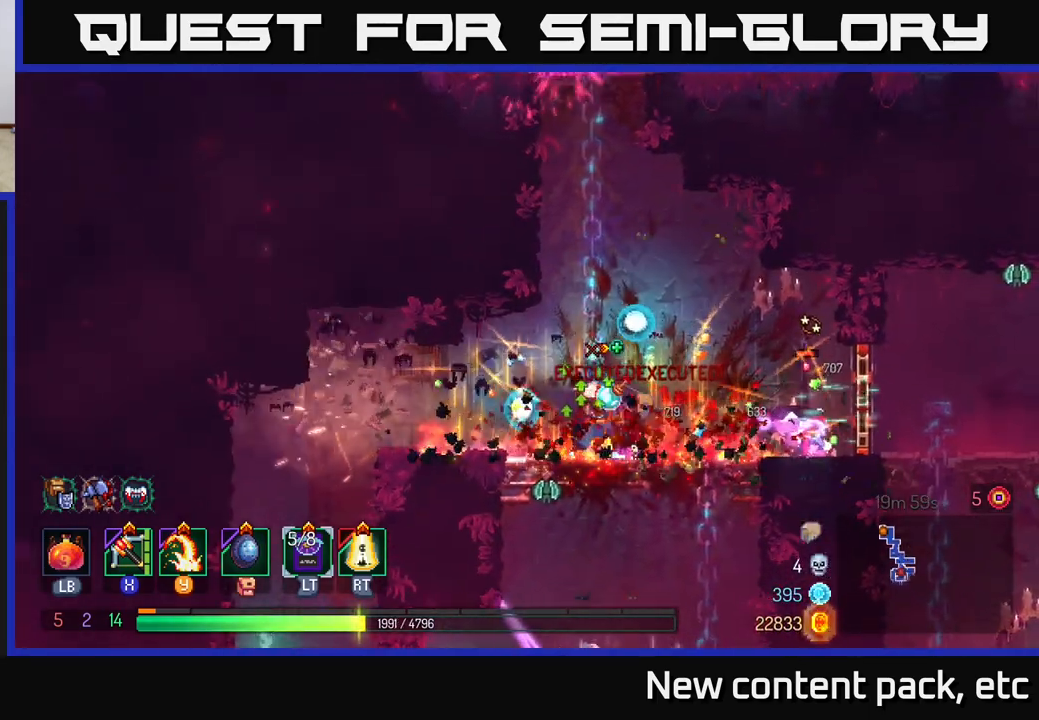
Gameplay with a controller (Xbox layout); each line is a JSON object with the inputs held at the frame after it. "events" lists button and stick changes between this image and that frame as [ms after this image, input, new state], when the widget could be followed in between. Not read: L3 R3.
{"buttons": [], "left_stick": "center", "right_stick": "center", "events": [[50, "X", "up"], [467, "left_stick", "center"]]}
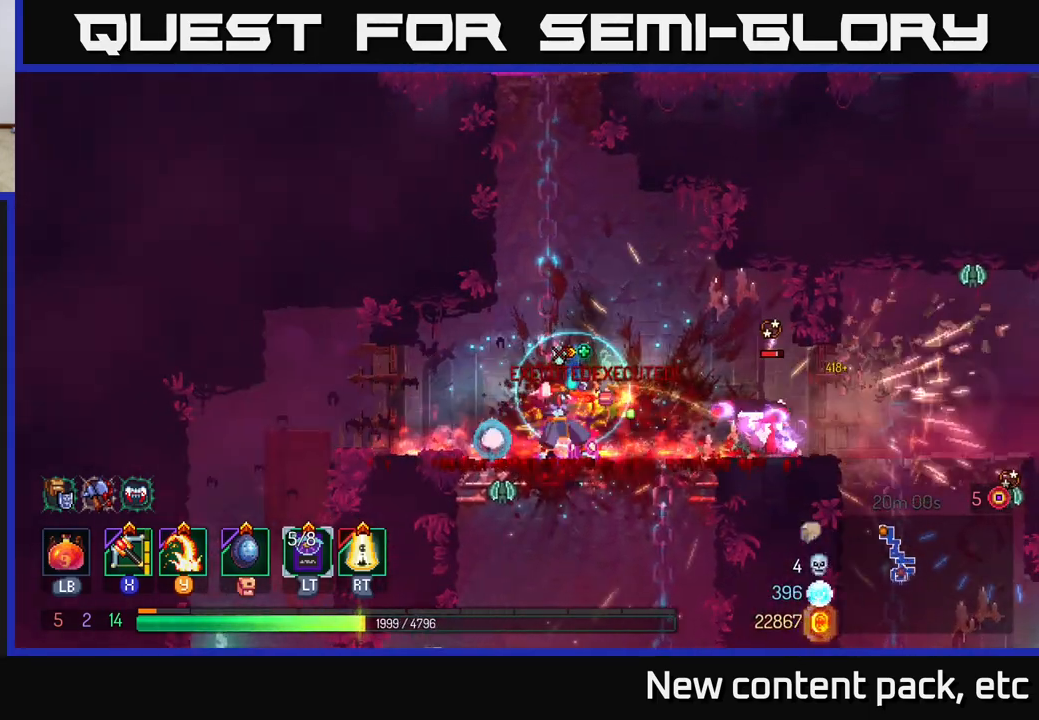
{"buttons": [], "left_stick": "down-right", "right_stick": "center", "events": [[183, "left_stick", "right"], [350, "left_stick", "center"], [483, "left_stick", "down-right"]]}
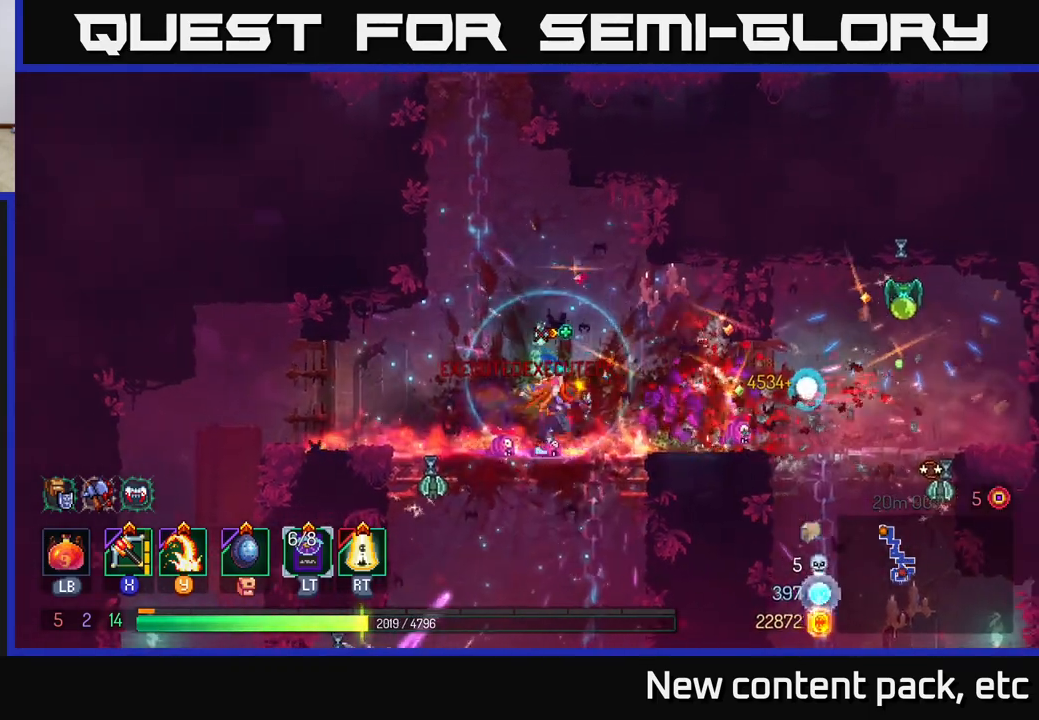
{"buttons": [], "left_stick": "down-left", "right_stick": "center", "events": [[67, "A", "down"], [83, "left_stick", "down"], [117, "A", "up"], [183, "A", "down"], [250, "A", "up"], [317, "A", "down"], [383, "A", "up"], [483, "left_stick", "down-left"]]}
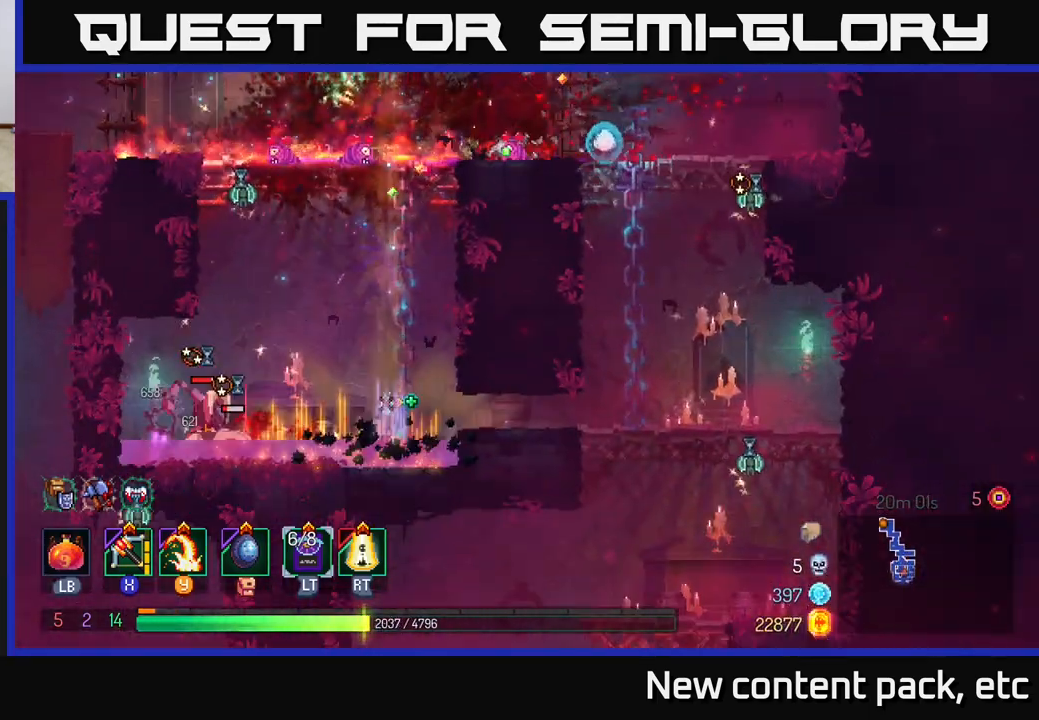
{"buttons": [], "left_stick": "left", "right_stick": "center", "events": [[17, "left_stick", "center"], [183, "left_stick", "left"], [217, "Y", "down"], [300, "Y", "up"]]}
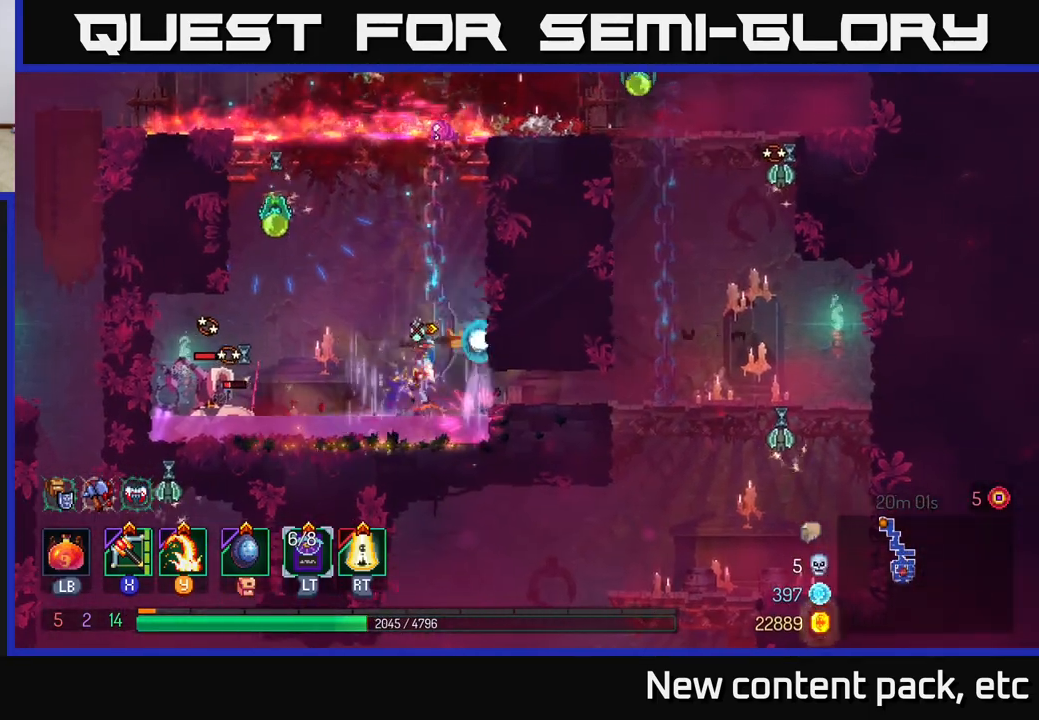
{"buttons": ["B"], "left_stick": "left", "right_stick": "center", "events": [[200, "left_stick", "center"], [400, "left_stick", "left"], [483, "B", "down"]]}
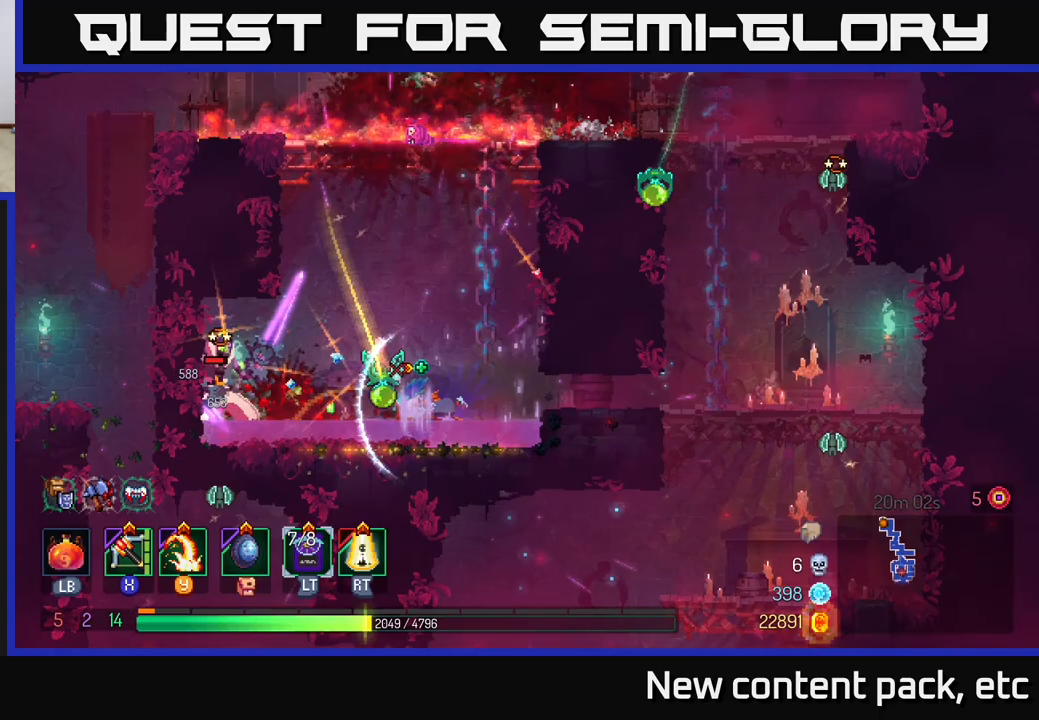
{"buttons": [], "left_stick": "left", "right_stick": "center", "events": [[83, "B", "up"], [233, "Y", "down"], [300, "Y", "up"]]}
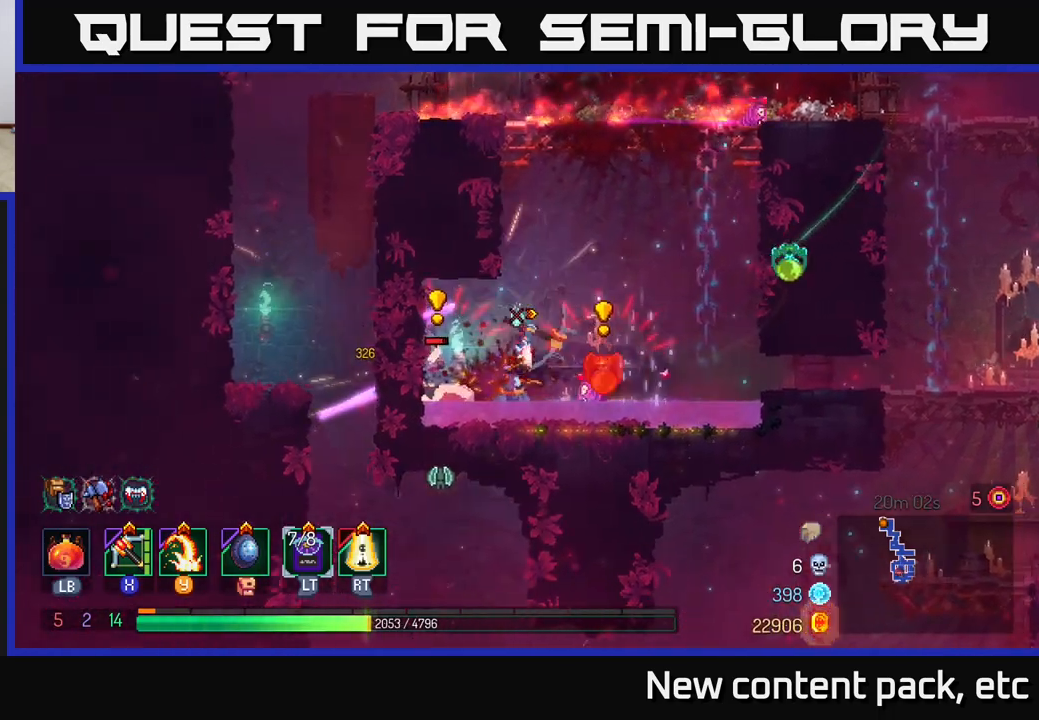
{"buttons": [], "left_stick": "left", "right_stick": "center", "events": [[183, "B", "down"], [250, "B", "up"], [300, "B", "down"], [367, "B", "up"], [417, "B", "down"], [483, "B", "up"]]}
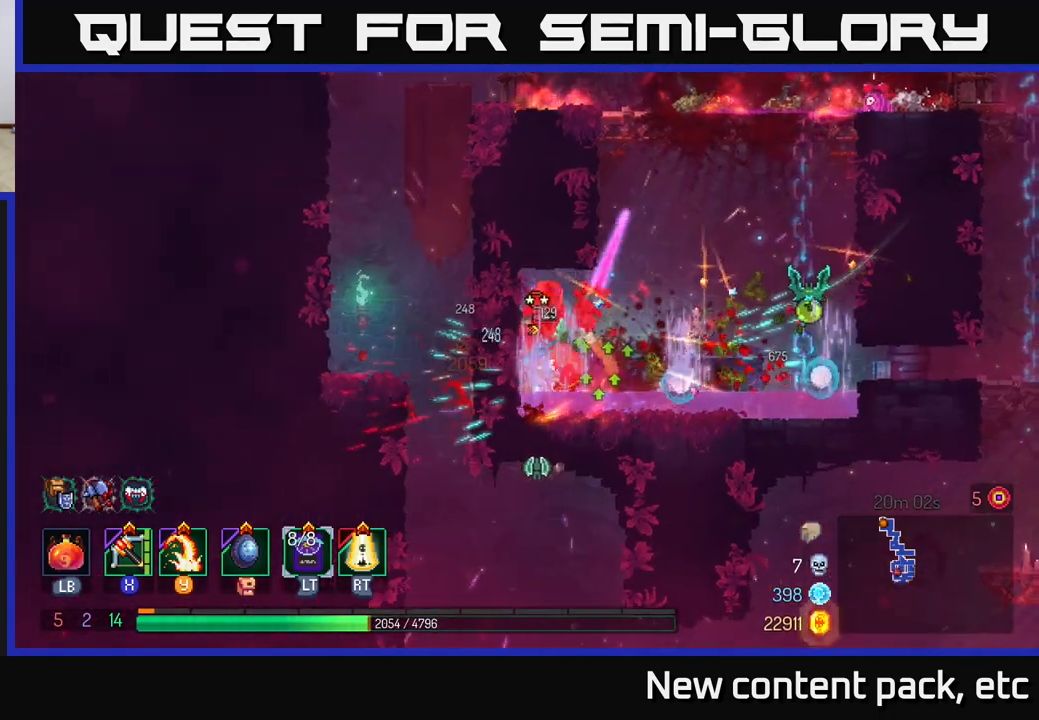
{"buttons": [], "left_stick": "center", "right_stick": "center", "events": [[50, "B", "down"], [100, "B", "up"], [150, "left_stick", "center"], [200, "left_stick", "right"], [250, "Y", "down"], [317, "Y", "up"], [467, "left_stick", "center"]]}
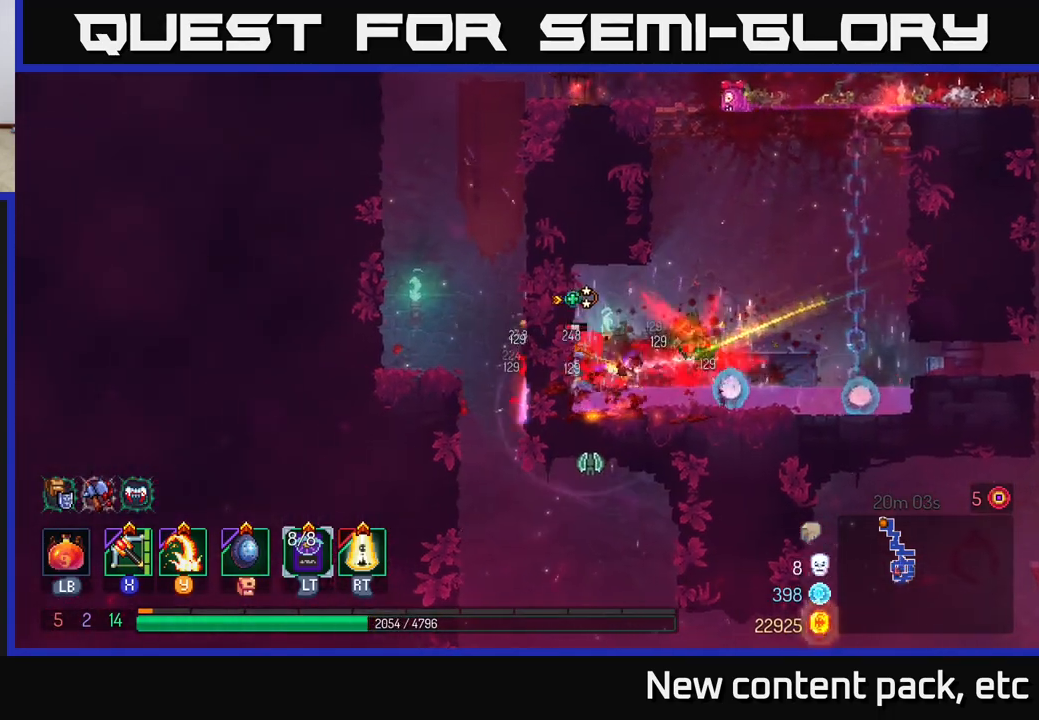
{"buttons": [], "left_stick": "right", "right_stick": "center", "events": [[200, "left_stick", "right"], [317, "B", "down"], [400, "B", "up"]]}
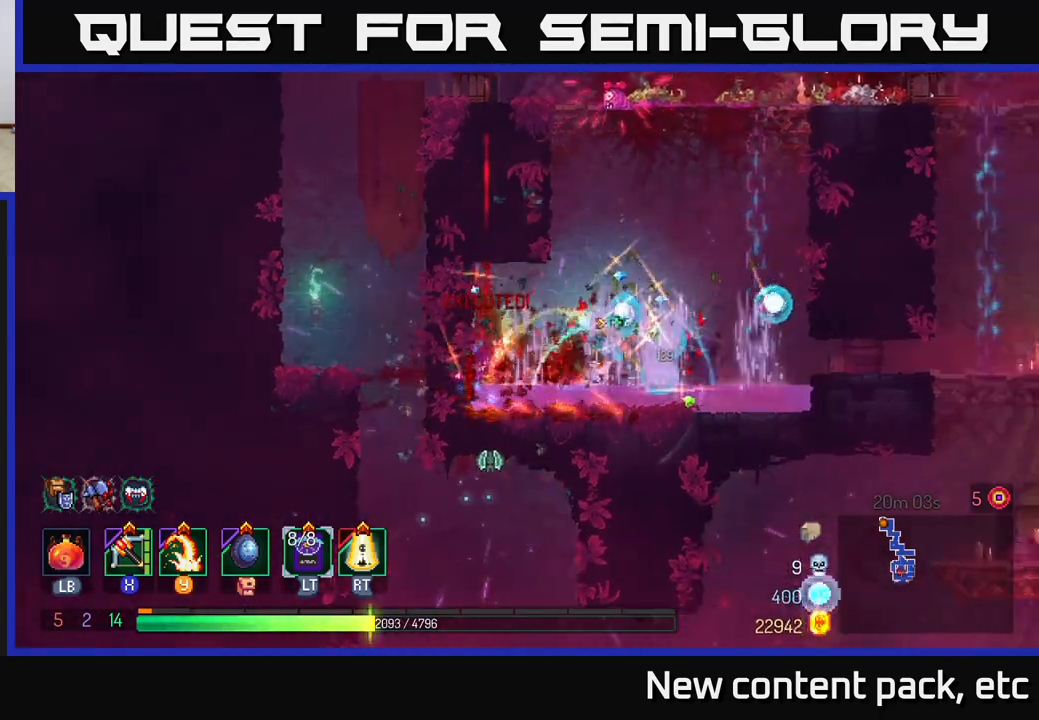
{"buttons": [], "left_stick": "center", "right_stick": "center", "events": [[250, "left_stick", "left"], [400, "left_stick", "center"]]}
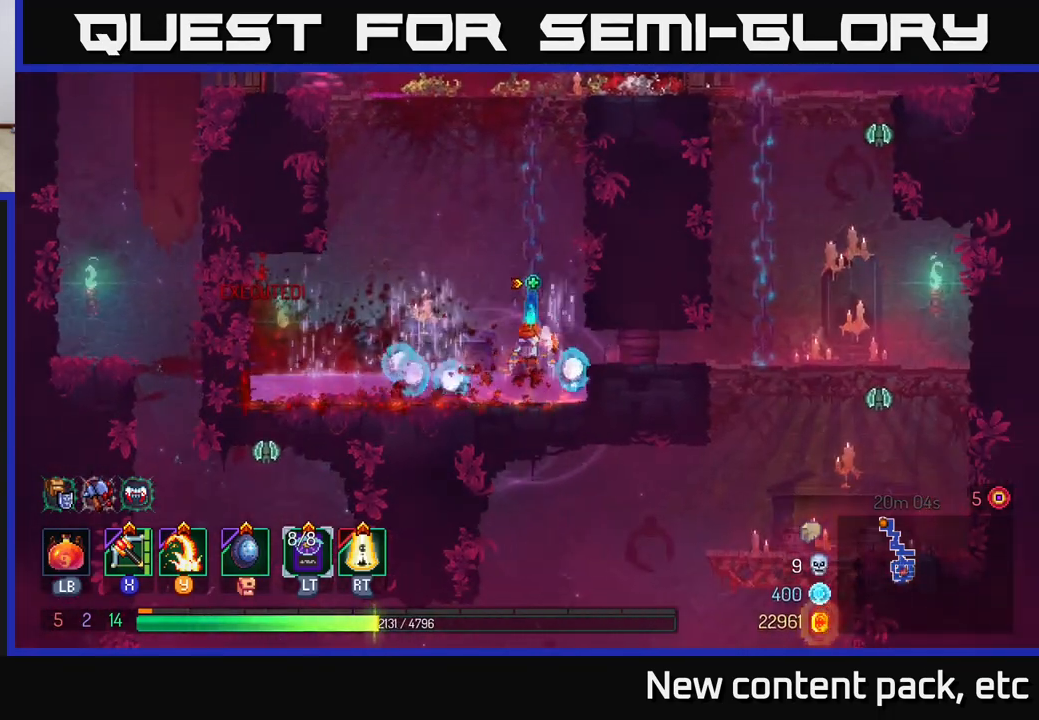
{"buttons": [], "left_stick": "right", "right_stick": "center", "events": [[67, "left_stick", "right"], [217, "A", "down"], [300, "A", "up"], [367, "B", "down"], [450, "B", "up"]]}
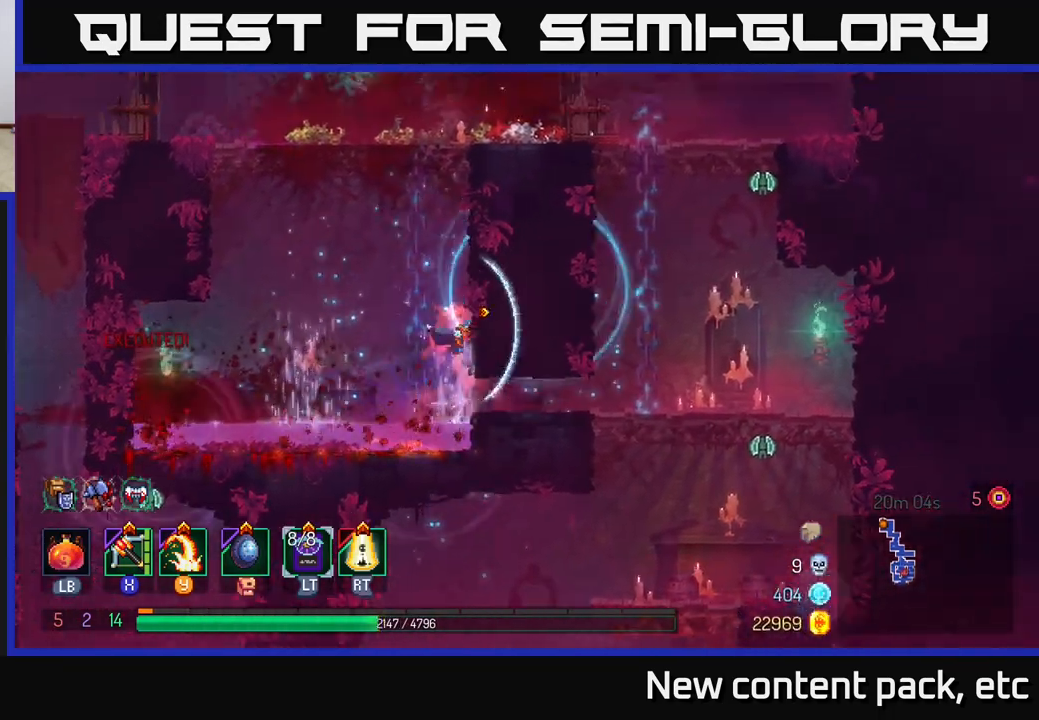
{"buttons": ["A"], "left_stick": "center", "right_stick": "center", "events": [[400, "left_stick", "center"], [483, "A", "down"]]}
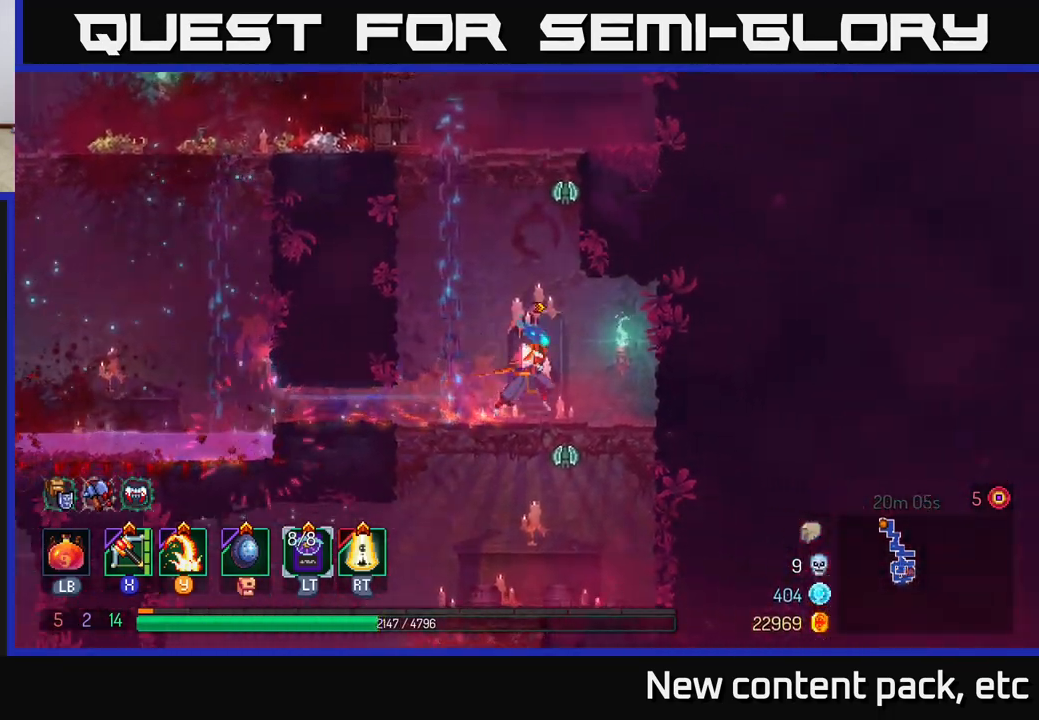
{"buttons": [], "left_stick": "center", "right_stick": "center", "events": [[67, "A", "up"], [83, "A", "down"], [167, "A", "up"], [217, "Y", "down"], [300, "Y", "up"]]}
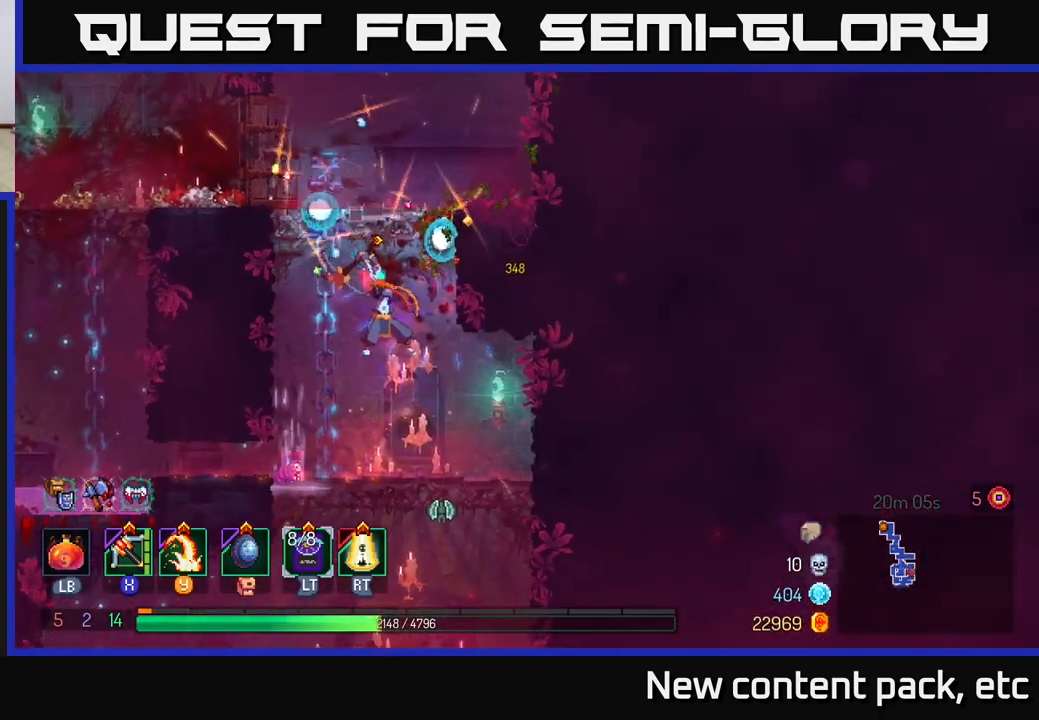
{"buttons": [], "left_stick": "down", "right_stick": "center", "events": [[383, "left_stick", "down"], [433, "A", "down"], [483, "A", "up"]]}
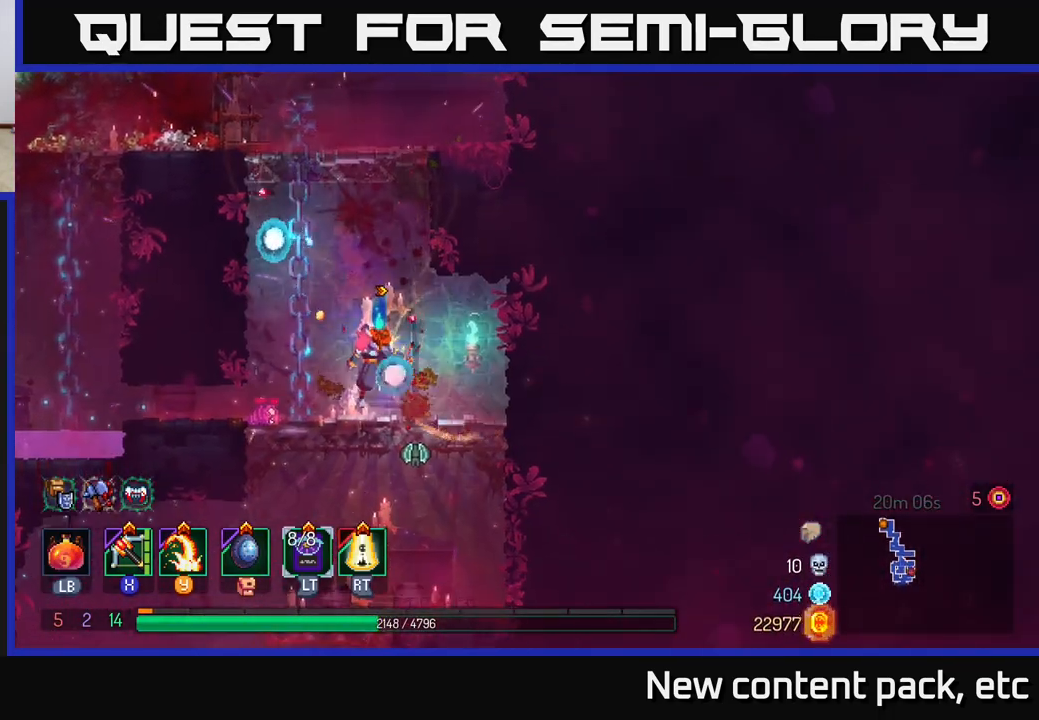
{"buttons": [], "left_stick": "left", "right_stick": "center", "events": [[17, "A", "down"], [117, "A", "up"], [300, "left_stick", "center"], [500, "left_stick", "left"]]}
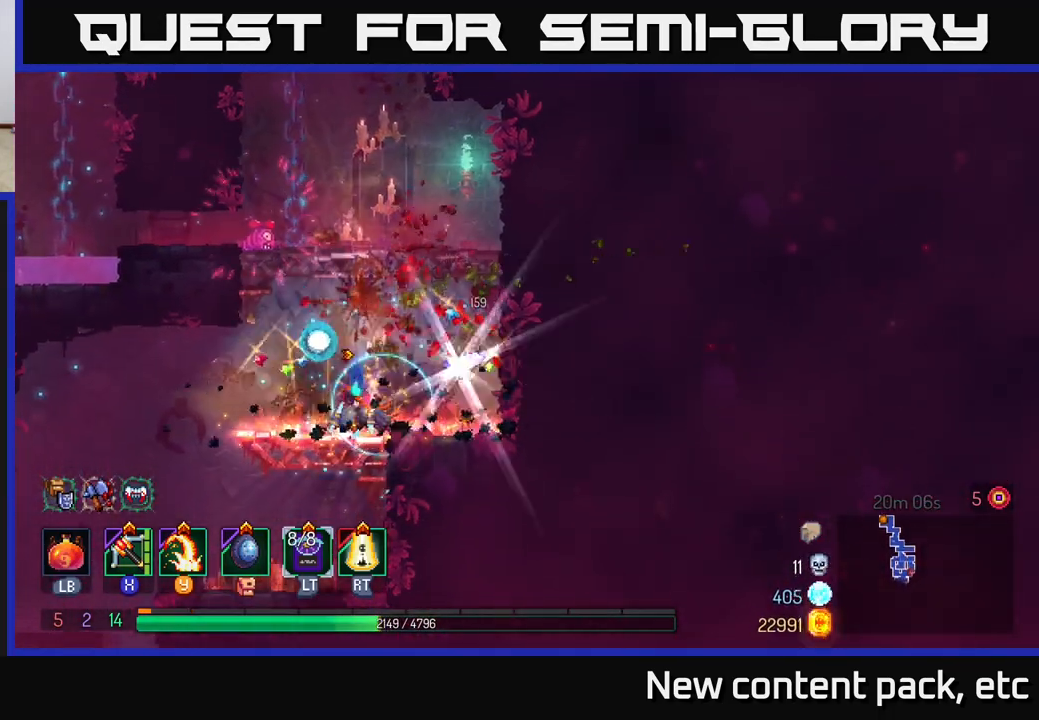
{"buttons": [], "left_stick": "right", "right_stick": "down", "events": [[183, "right_stick", "down"], [300, "left_stick", "center"], [500, "left_stick", "right"]]}
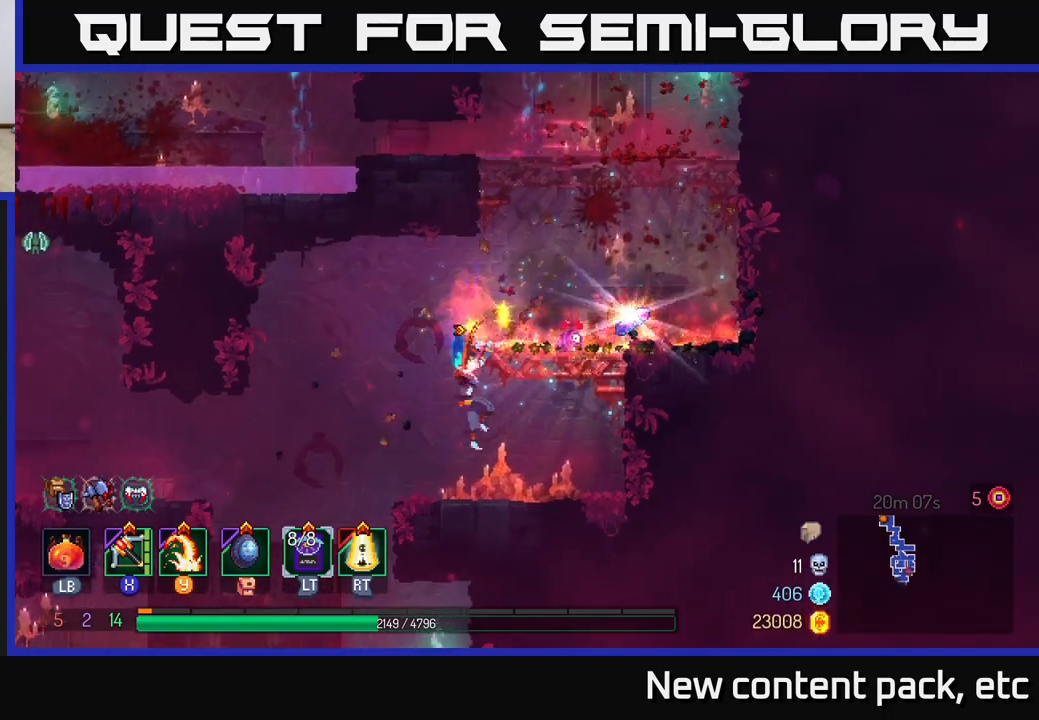
{"buttons": [], "left_stick": "right", "right_stick": "center", "events": [[17, "right_stick", "center"], [267, "A", "down"], [367, "A", "up"]]}
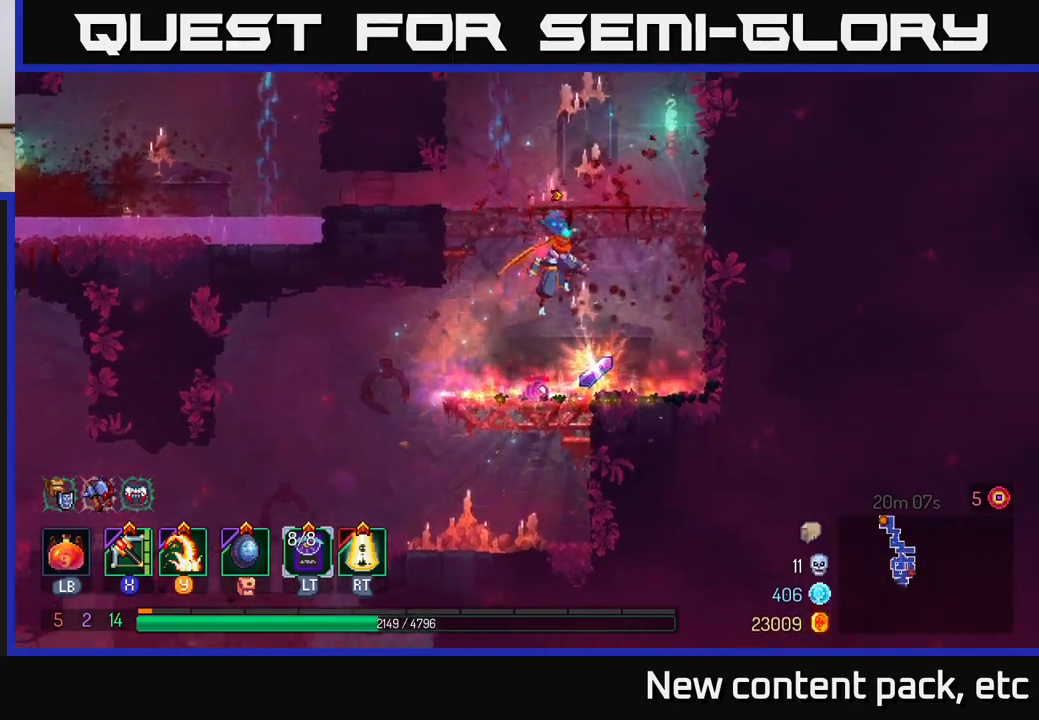
{"buttons": [], "left_stick": "left", "right_stick": "center", "events": [[83, "left_stick", "center"], [117, "R1", "down"], [217, "R1", "up"], [300, "R1", "down"], [350, "left_stick", "left"], [383, "R1", "up"]]}
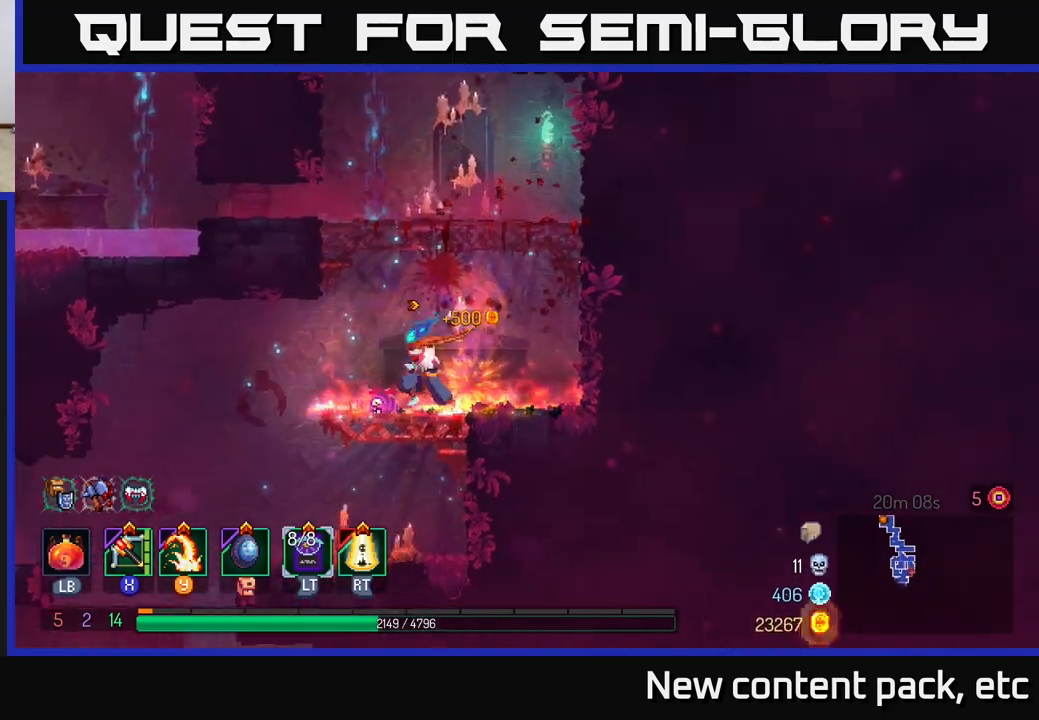
{"buttons": [], "left_stick": "left", "right_stick": "center", "events": []}
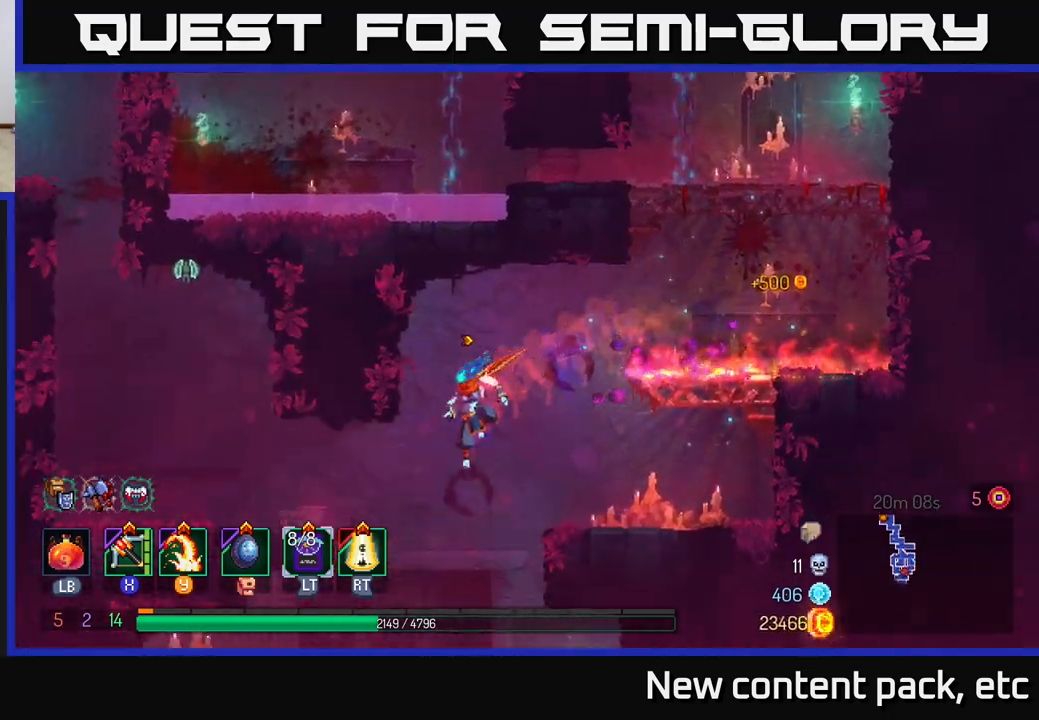
{"buttons": [], "left_stick": "left", "right_stick": "center", "events": [[183, "A", "down"], [317, "A", "up"], [350, "A", "down"], [483, "A", "up"]]}
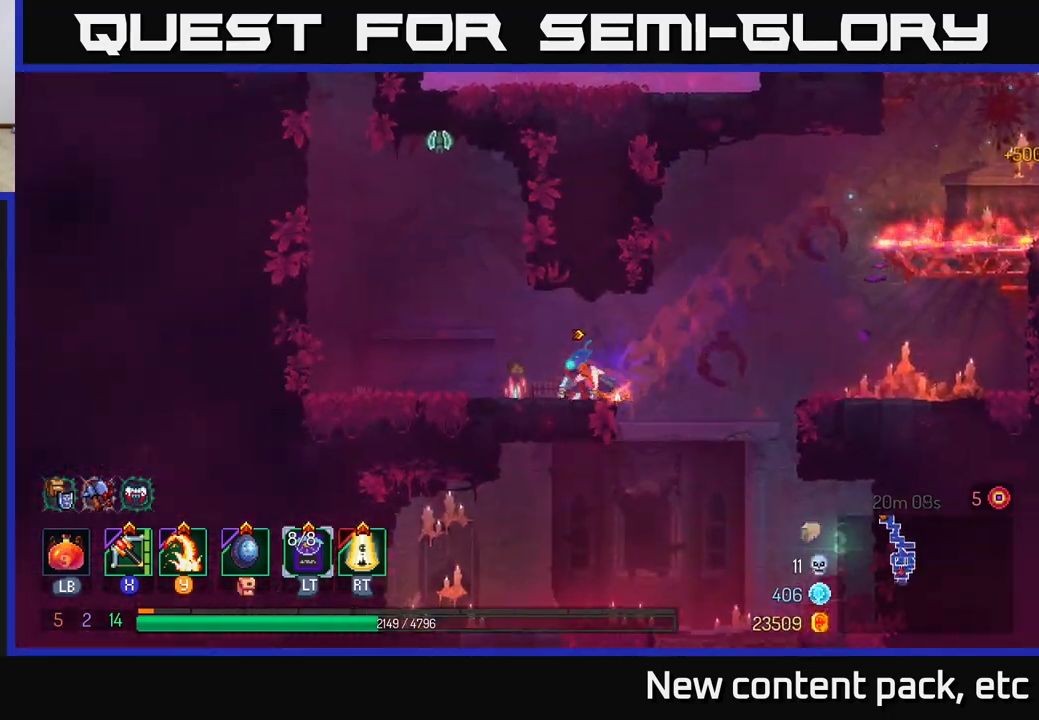
{"buttons": [], "left_stick": "center", "right_stick": "center", "events": [[83, "left_stick", "center"], [100, "A", "down"], [217, "left_stick", "left"], [233, "A", "up"], [300, "A", "down"], [333, "left_stick", "center"], [383, "A", "up"], [400, "Y", "down"], [500, "Y", "up"]]}
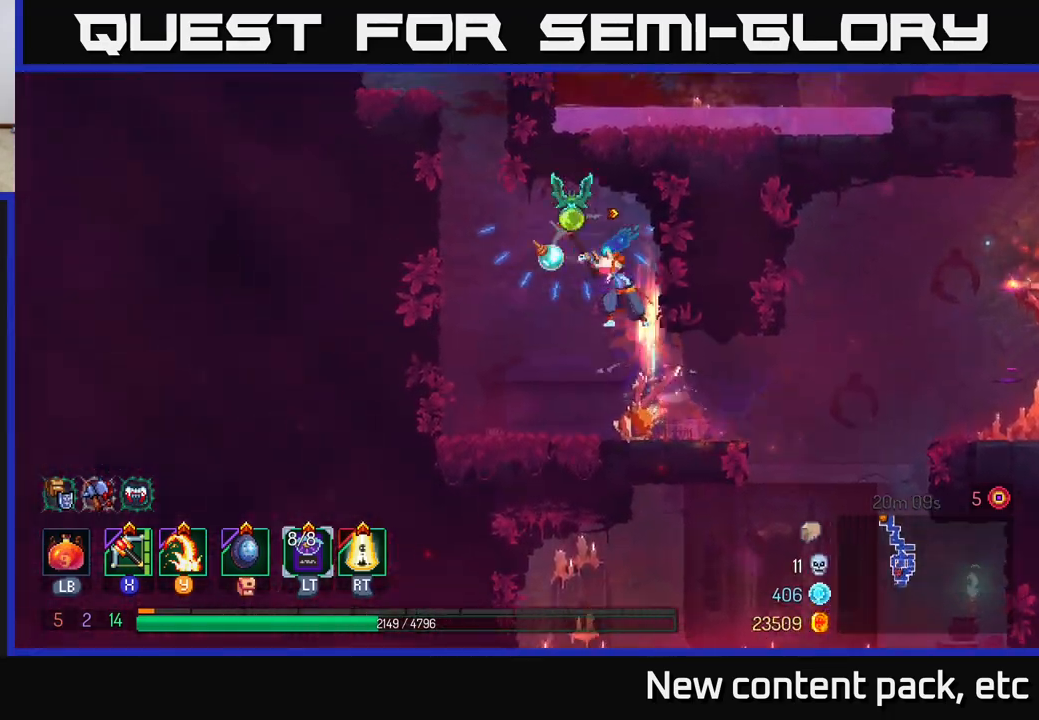
{"buttons": [], "left_stick": "right", "right_stick": "center", "events": [[483, "left_stick", "right"]]}
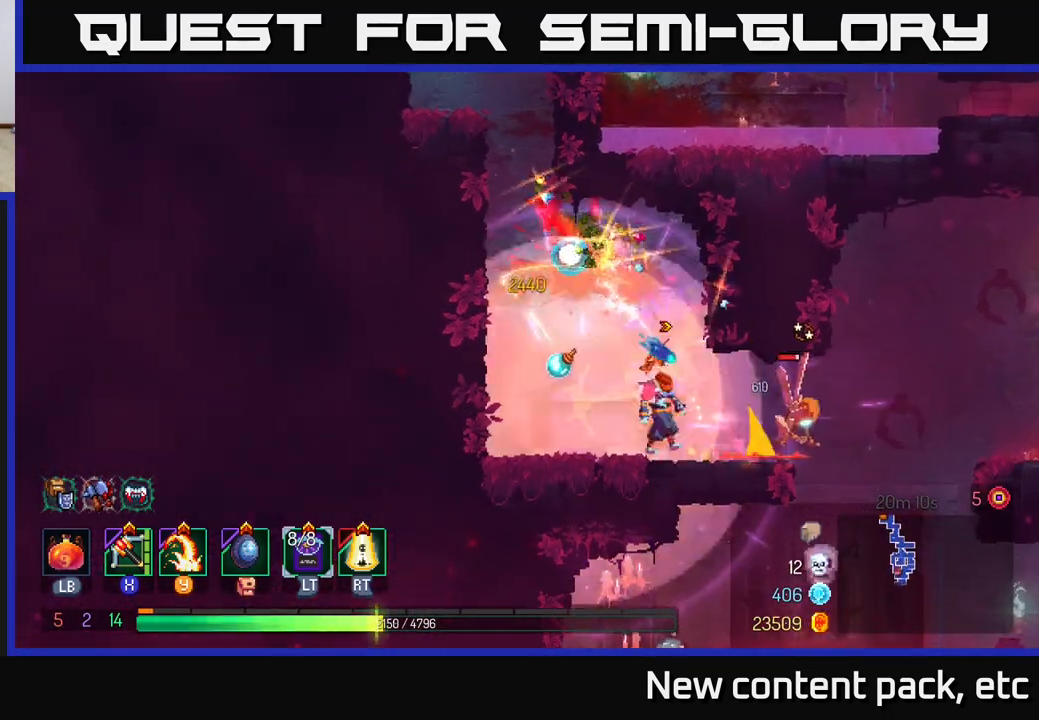
{"buttons": [], "left_stick": "right", "right_stick": "center", "events": [[33, "X", "down"], [150, "X", "up"], [217, "left_stick", "left"], [300, "left_stick", "right"]]}
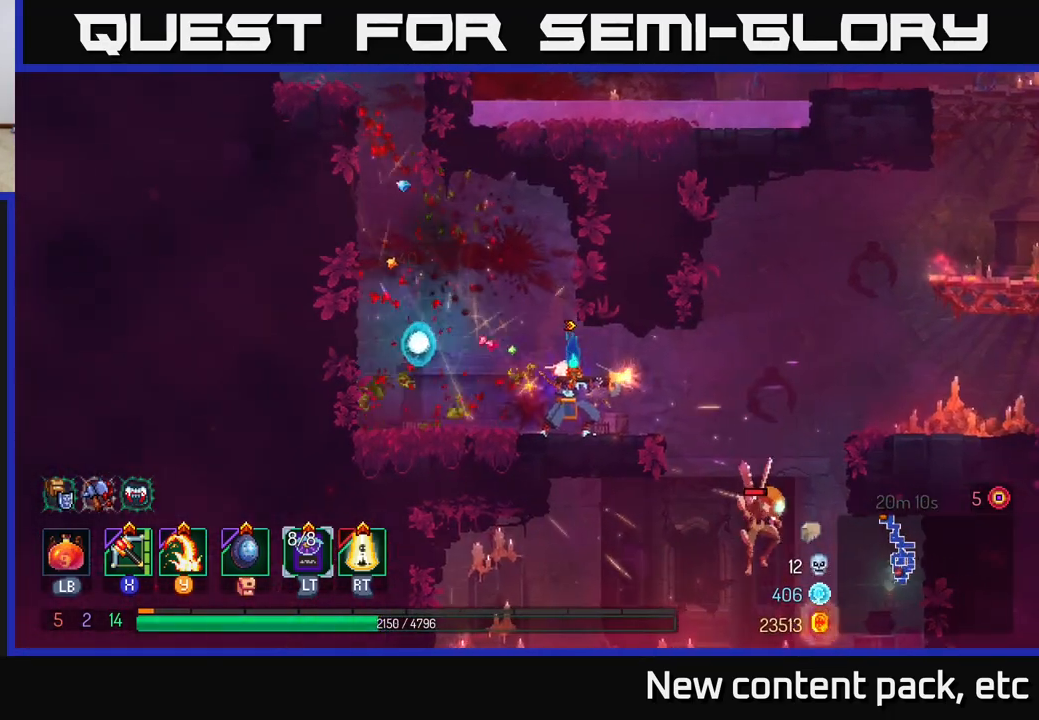
{"buttons": ["A"], "left_stick": "right", "right_stick": "center", "events": [[67, "left_stick", "down"], [250, "left_stick", "right"], [417, "A", "down"]]}
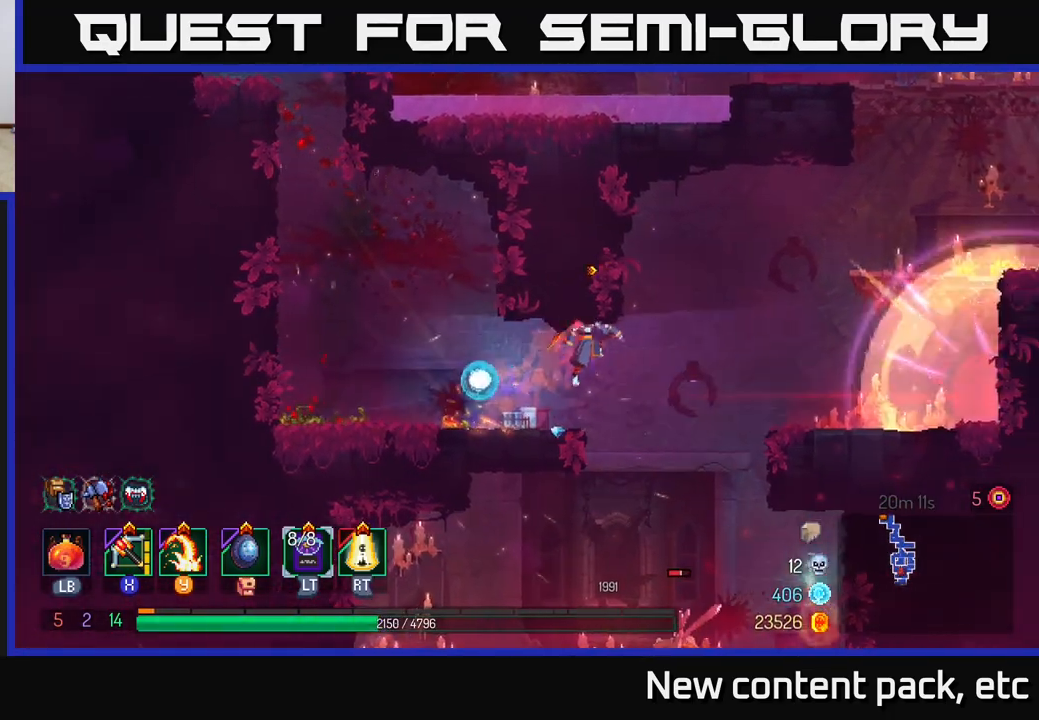
{"buttons": [], "left_stick": "center", "right_stick": "center", "events": [[17, "A", "up"], [167, "left_stick", "down"], [200, "A", "down"], [267, "A", "up"], [333, "left_stick", "center"]]}
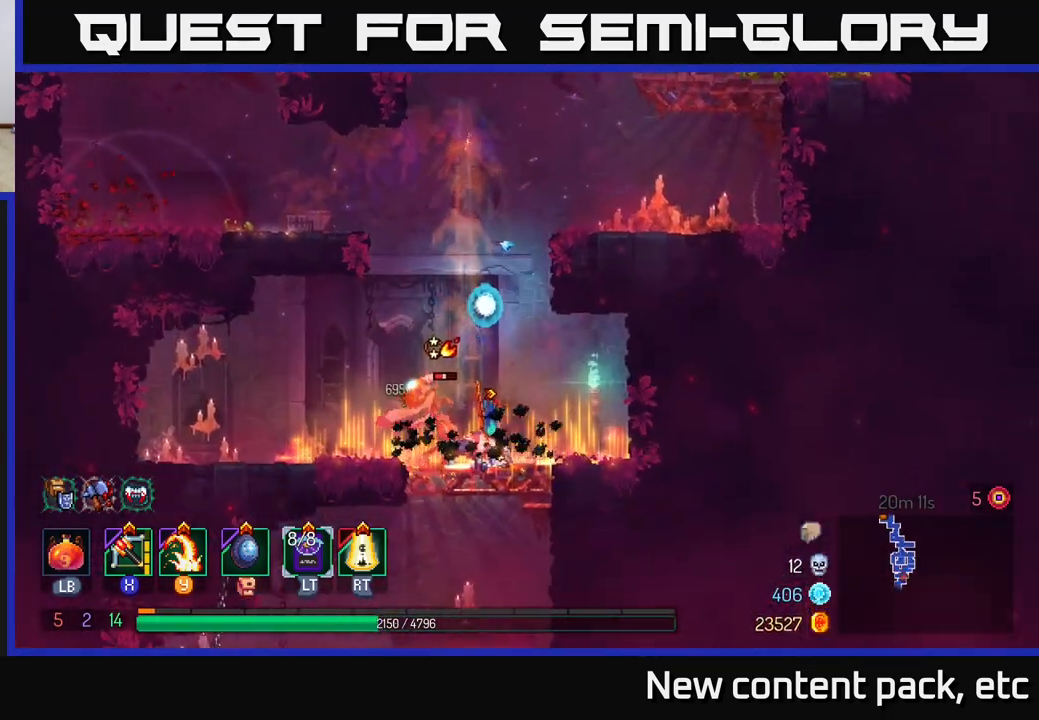
{"buttons": [], "left_stick": "left", "right_stick": "center", "events": [[200, "Y", "down"], [283, "Y", "up"], [333, "left_stick", "left"]]}
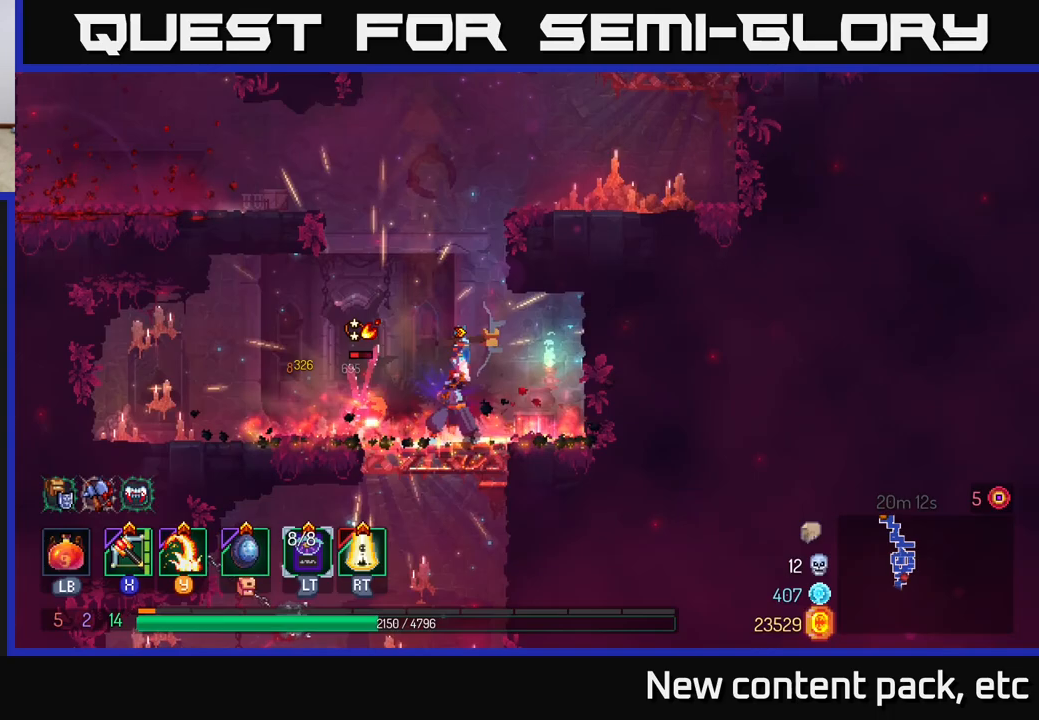
{"buttons": ["A"], "left_stick": "down-left", "right_stick": "center", "events": [[233, "left_stick", "center"], [433, "left_stick", "down-left"], [500, "A", "down"]]}
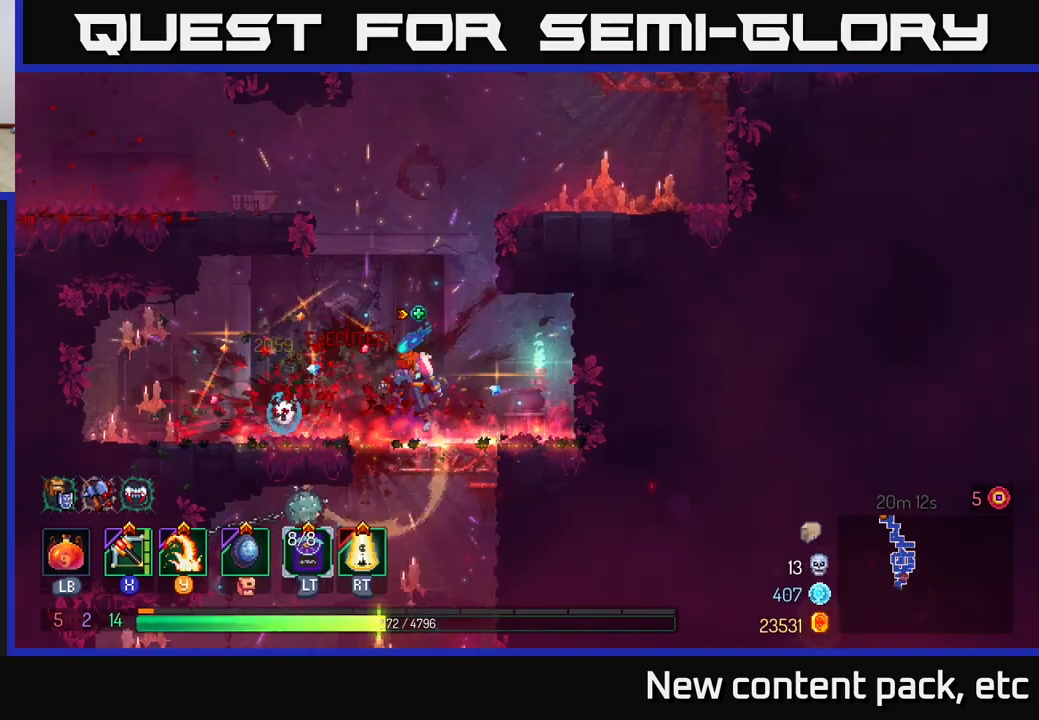
{"buttons": [], "left_stick": "center", "right_stick": "center", "events": [[33, "left_stick", "down"], [50, "A", "up"], [100, "A", "down"], [167, "A", "up"], [317, "left_stick", "center"]]}
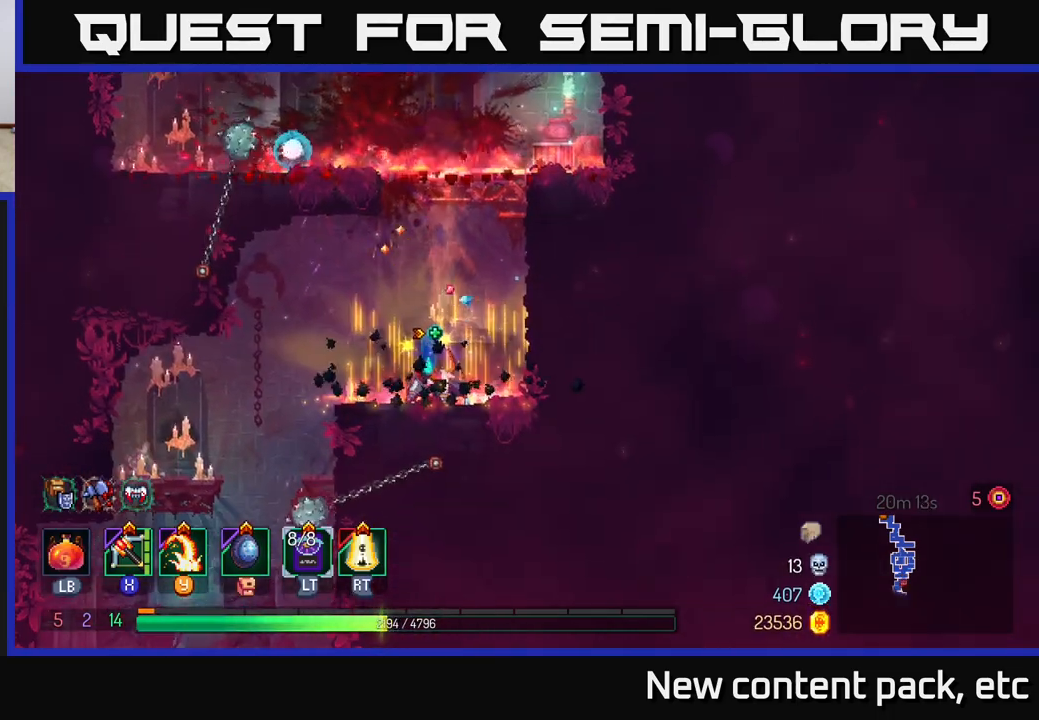
{"buttons": [], "left_stick": "right", "right_stick": "center", "events": [[450, "left_stick", "right"]]}
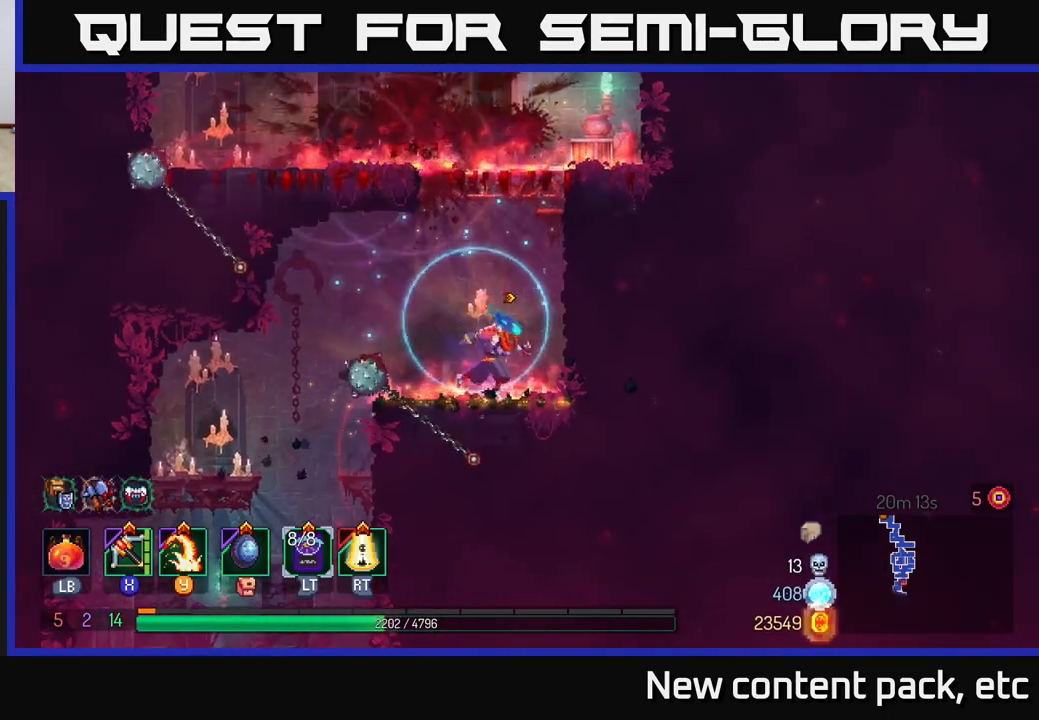
{"buttons": [], "left_stick": "left", "right_stick": "center", "events": [[133, "left_stick", "center"], [283, "left_stick", "left"], [333, "B", "down"], [450, "B", "up"]]}